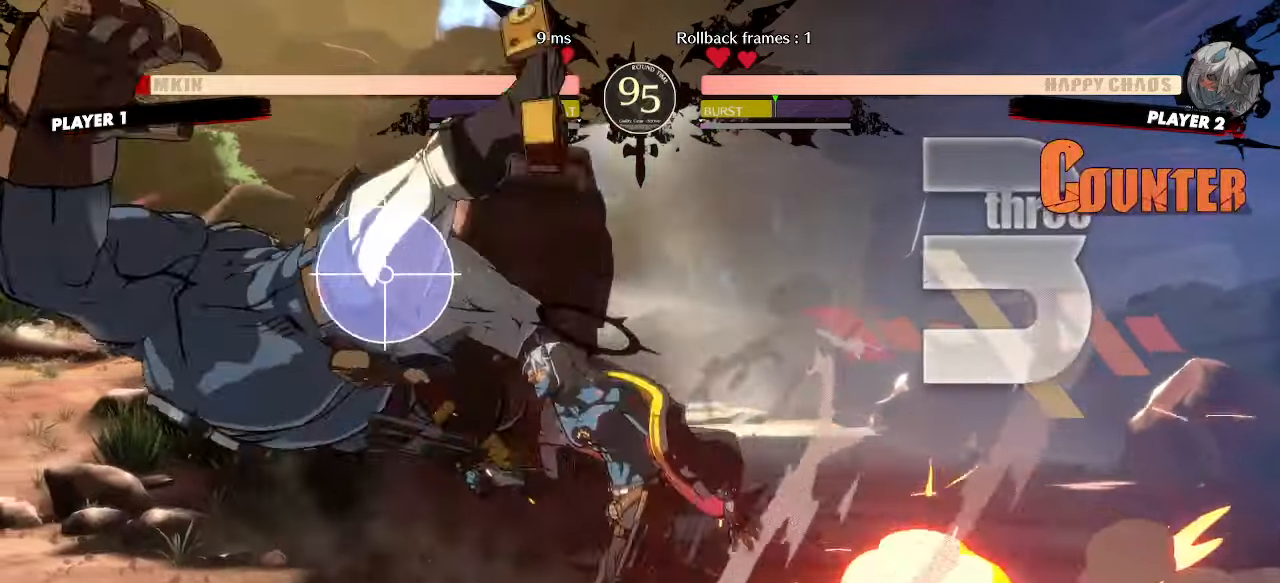
Gameplay with a controller (arcade stick); each line is a JSON object with the inputs held at the frame after it. "events" lists button and stick changes between this image and that frame as [ms after this image, input, new state], when the widget could be followed in between. Not read: HS L3 R3 other_buttons.
{"buttons": ["DPAD_LEFT"]}
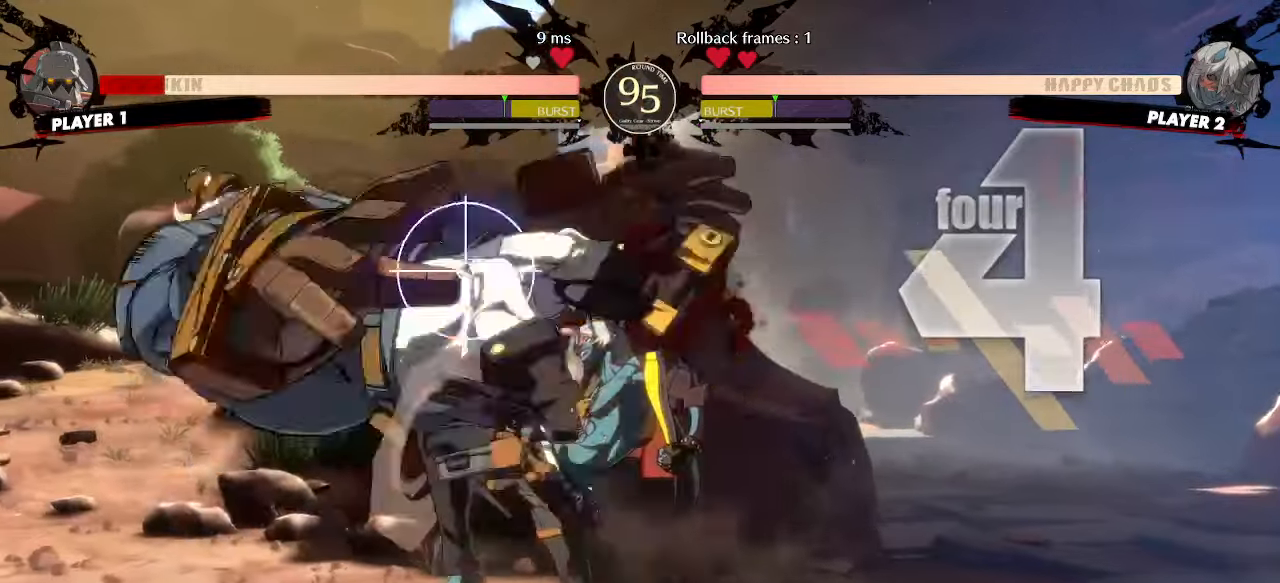
{"buttons": ["DPAD_DOWN"]}
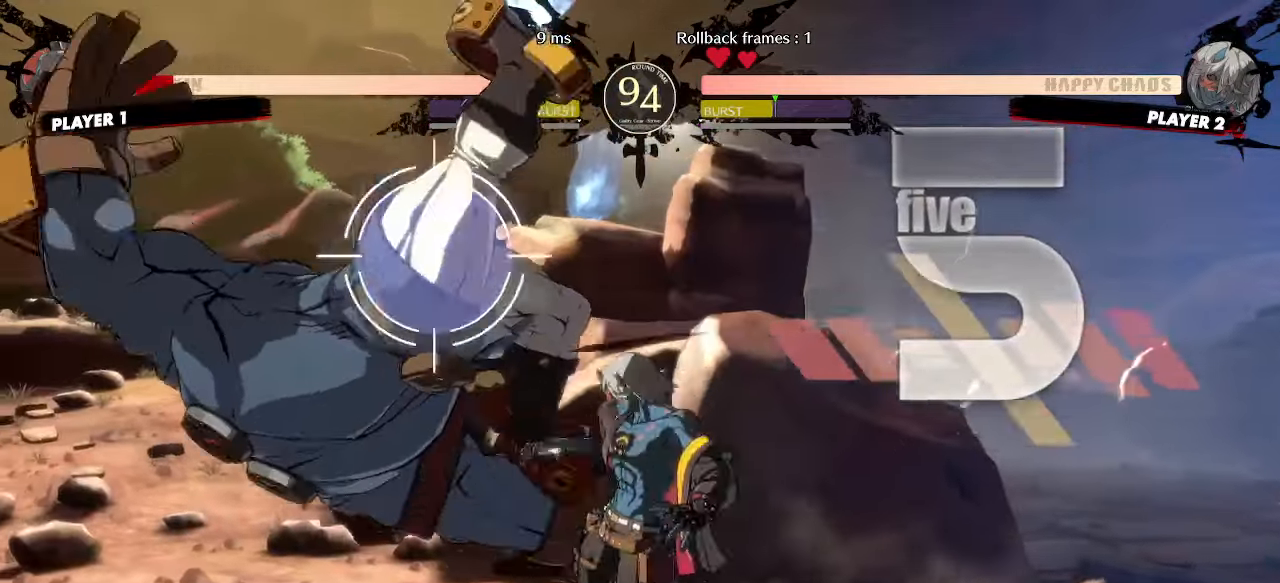
{"buttons": ["DPAD_RIGHT"], "events": [[150, "DPAD_LEFT", "down"], [183, "DPAD_DOWN", "up"], [250, "DPAD_LEFT", "up"], [450, "DPAD_RIGHT", "down"]]}
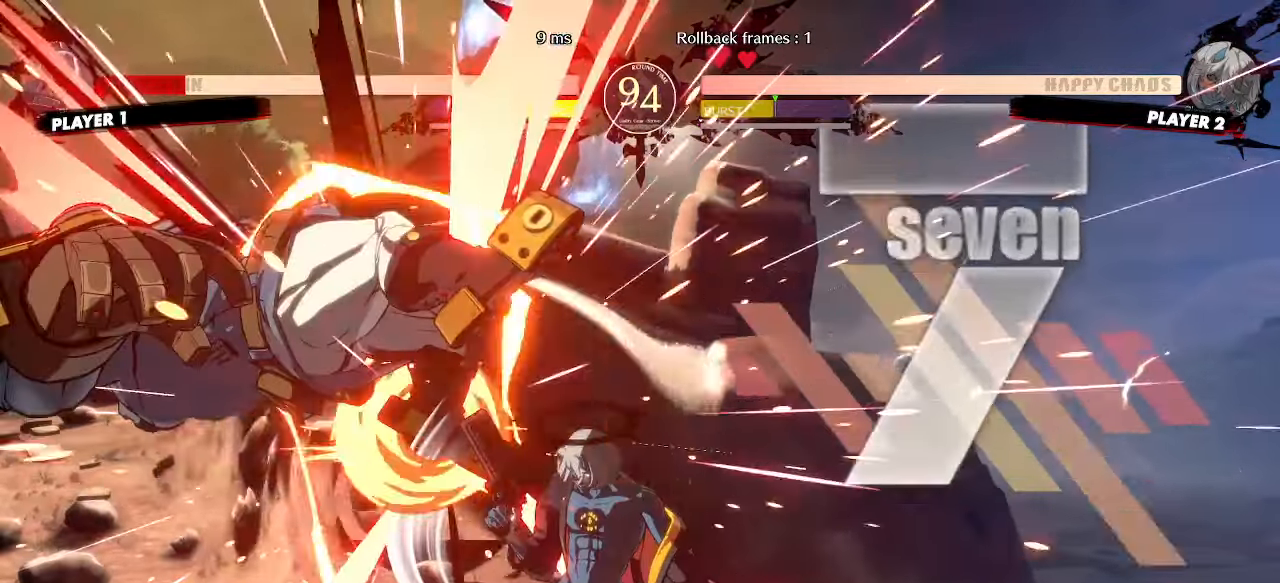
{"buttons": ["DPAD_DOWN", "S"]}
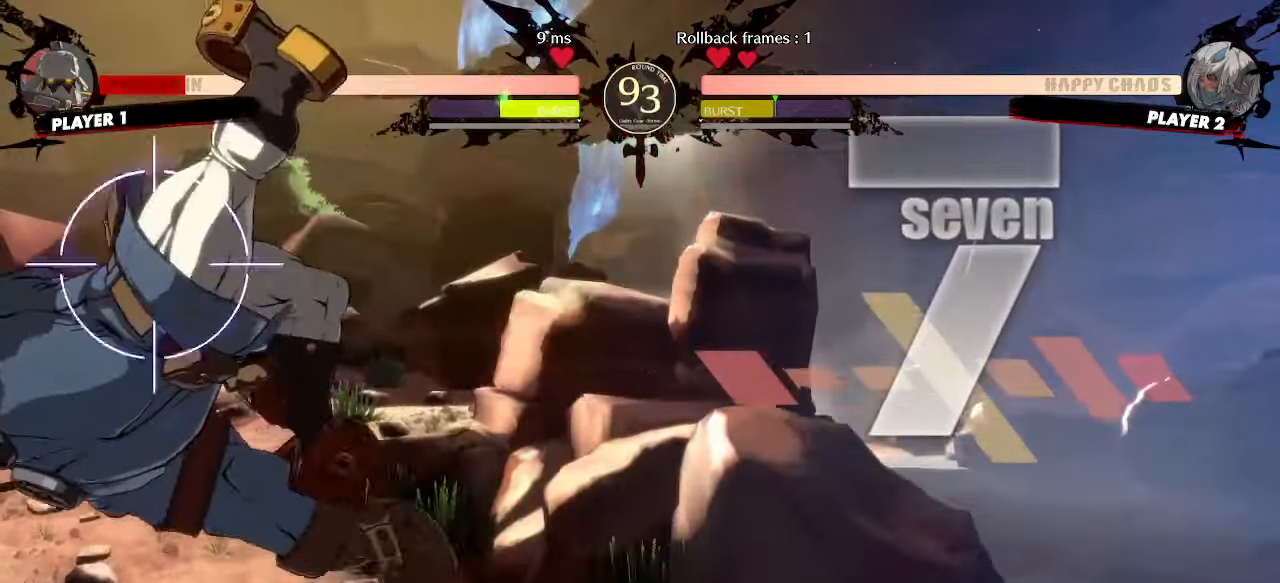
{"buttons": [], "events": [[17, "DPAD_DOWN", "up"], [33, "S", "up"], [117, "DPAD_DOWN", "down"], [200, "DPAD_DOWN", "up"], [283, "DPAD_DOWN", "down"], [317, "DPAD_DOWN", "up"]]}
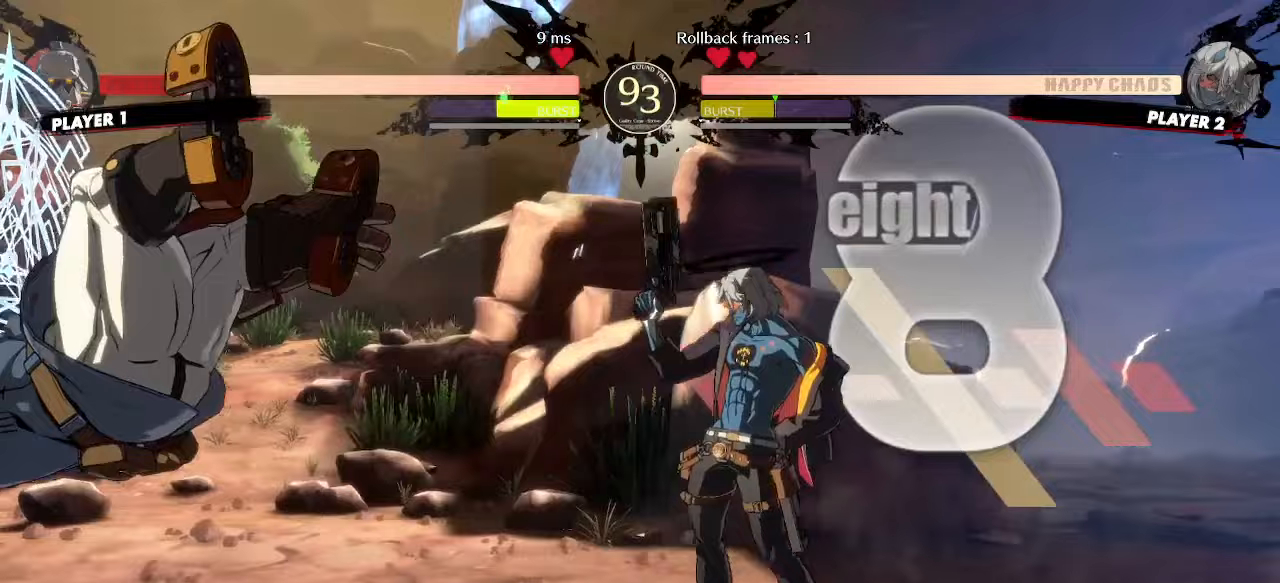
{"buttons": [], "events": []}
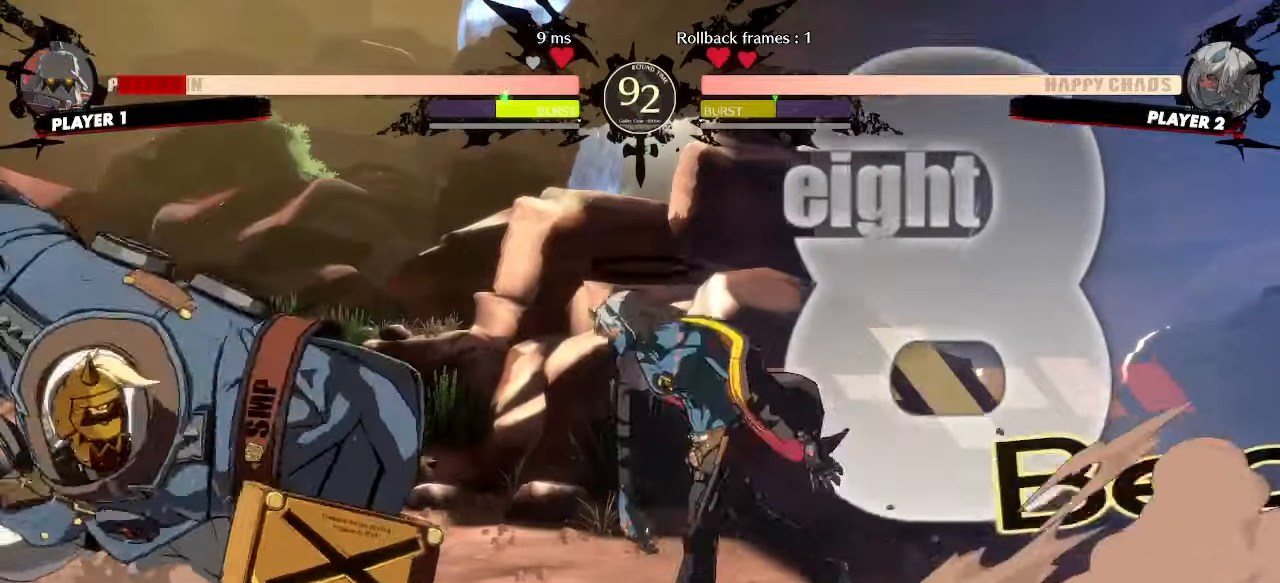
{"buttons": [], "events": [[33, "DPAD_LEFT", "down"], [200, "DPAD_LEFT", "up"]]}
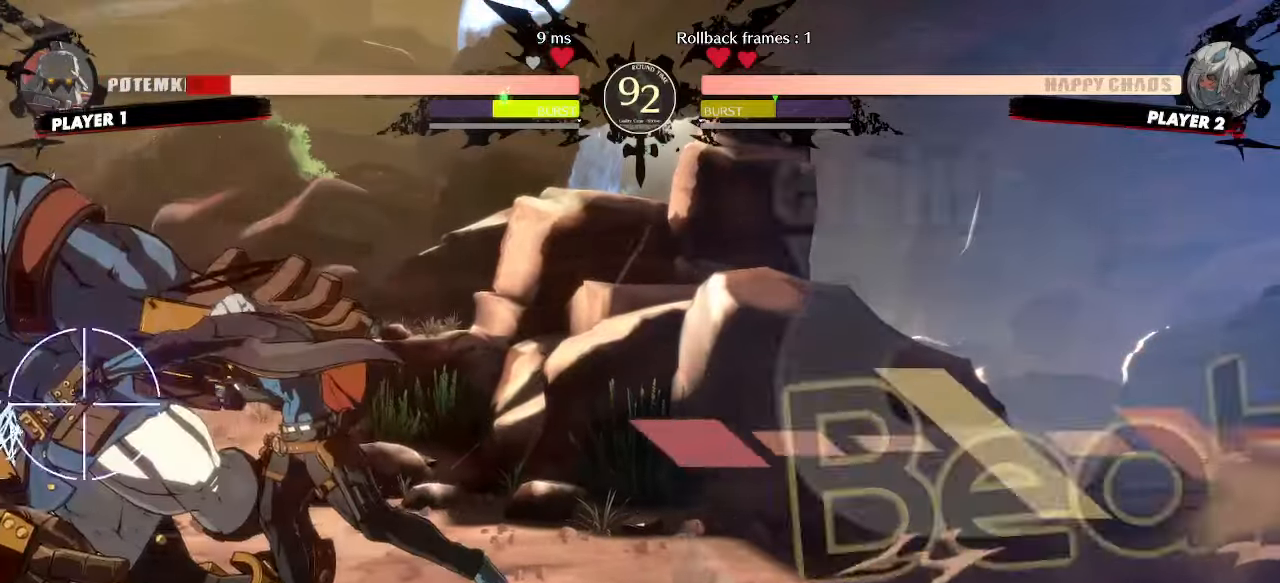
{"buttons": ["DPAD_DOWN"], "events": [[150, "DPAD_DOWN", "down"], [217, "DPAD_RIGHT", "down"], [283, "DPAD_DOWN", "up"], [317, "DPAD_DOWN", "down"], [333, "DPAD_RIGHT", "up"], [400, "DPAD_DOWN", "up"], [450, "DPAD_DOWN", "down"]]}
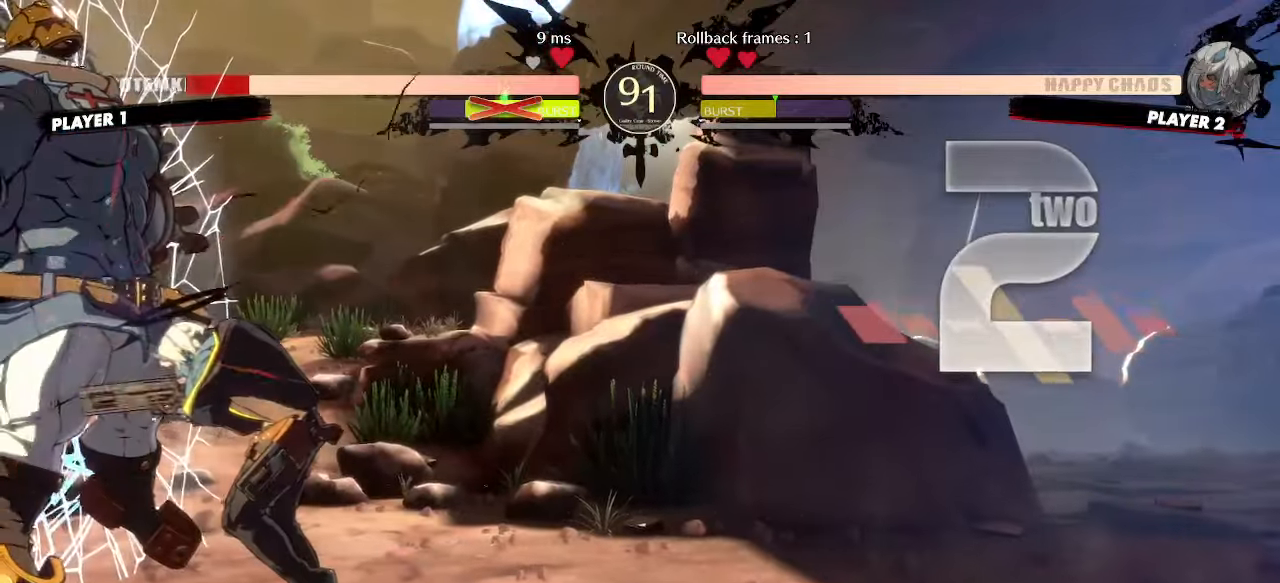
{"buttons": [], "events": [[100, "DPAD_DOWN", "up"], [233, "DPAD_DOWN", "down"], [267, "DPAD_DOWN", "up"], [350, "DPAD_DOWN", "down"], [400, "DPAD_DOWN", "up"]]}
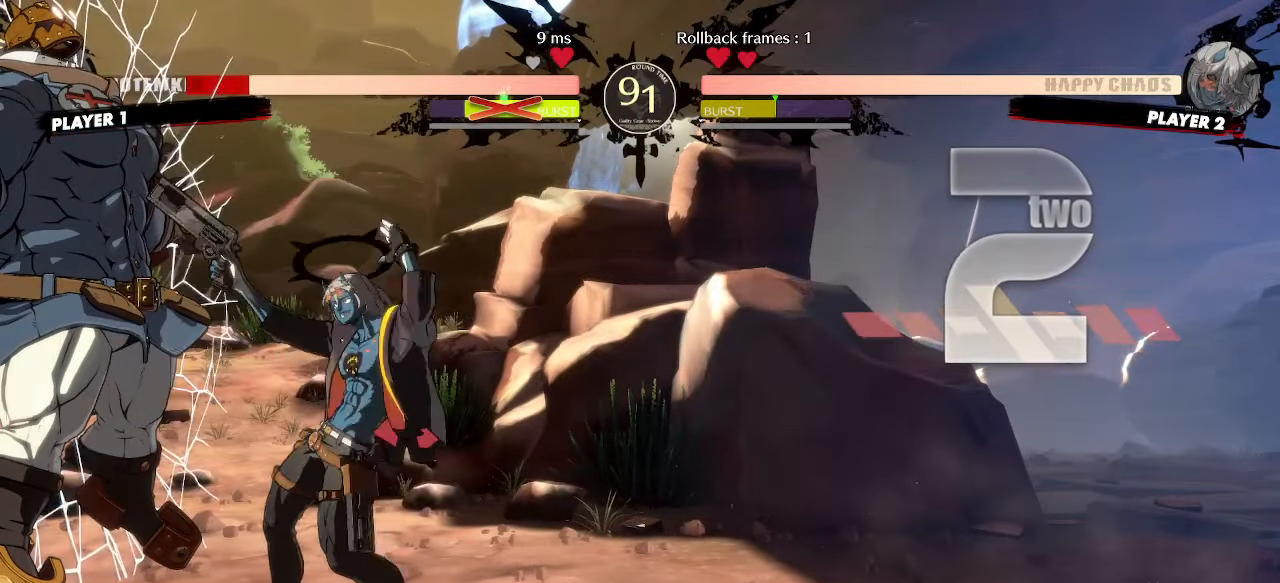
{"buttons": [], "events": []}
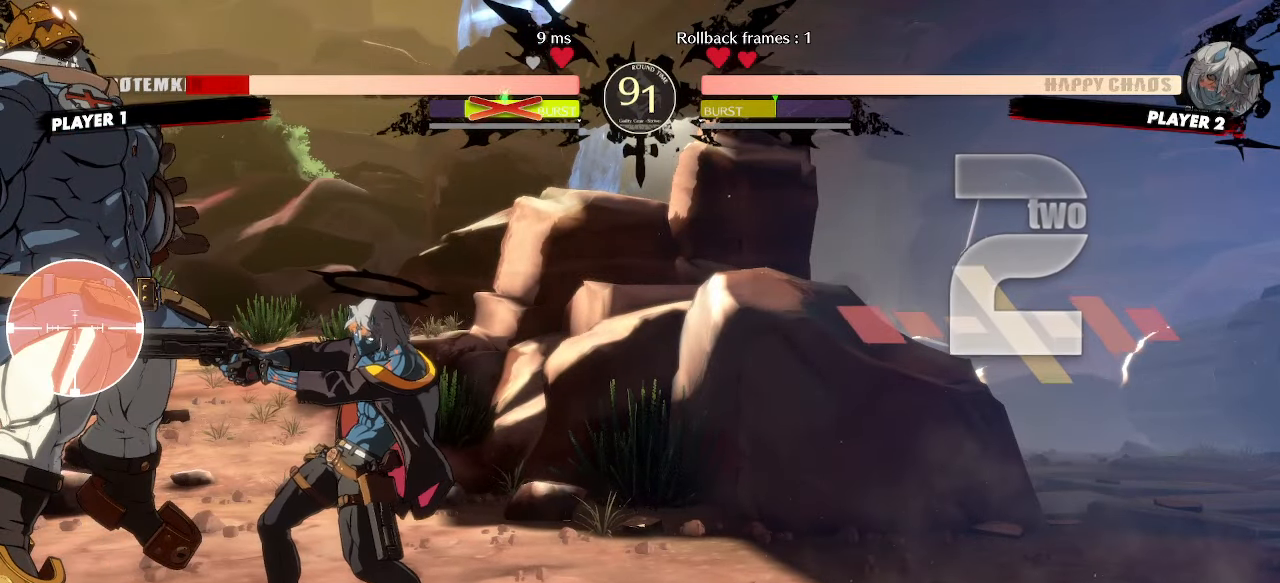
{"buttons": [], "events": [[100, "DPAD_DOWN", "down"], [167, "DPAD_DOWN", "up"]]}
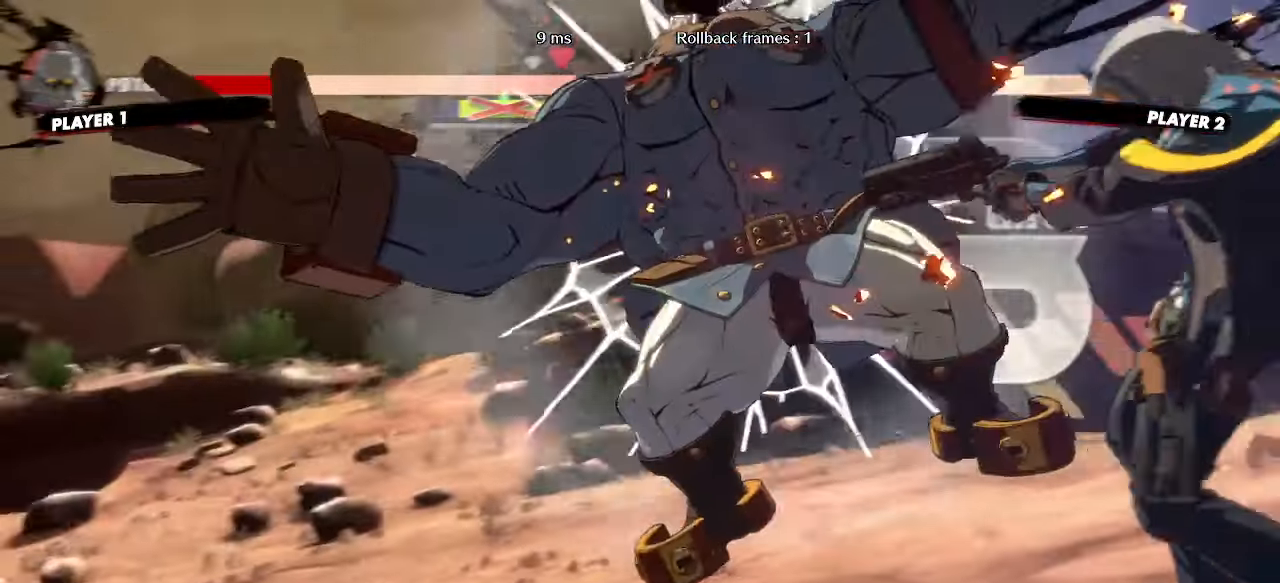
{"buttons": ["DPAD_RIGHT"], "events": [[500, "DPAD_RIGHT", "down"]]}
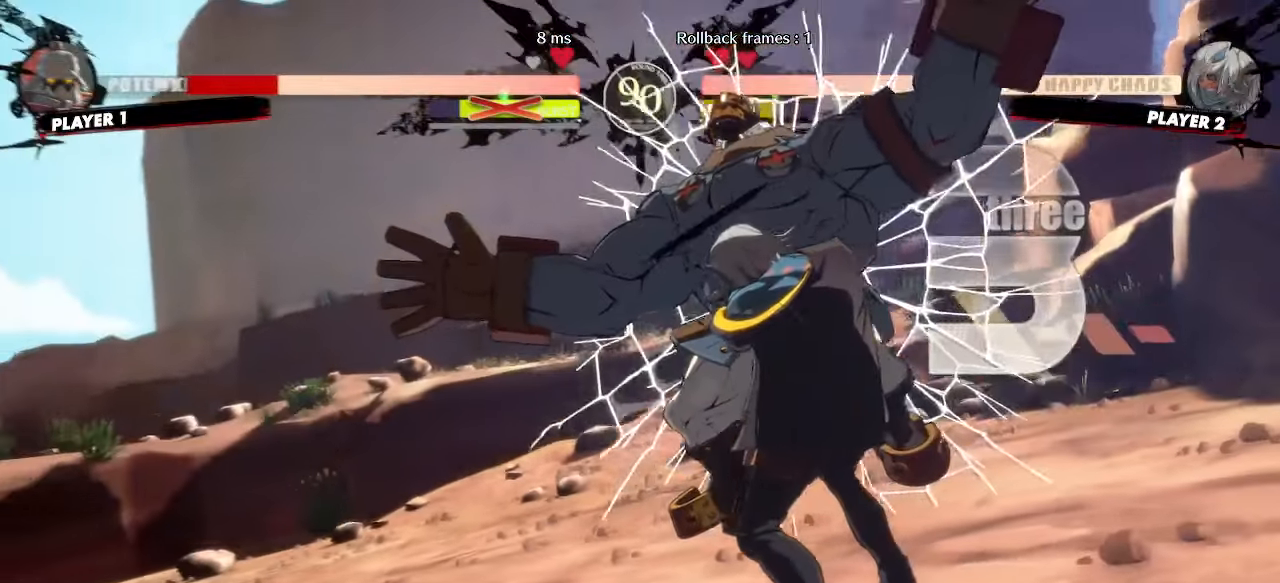
{"buttons": ["DPAD_RIGHT"], "events": []}
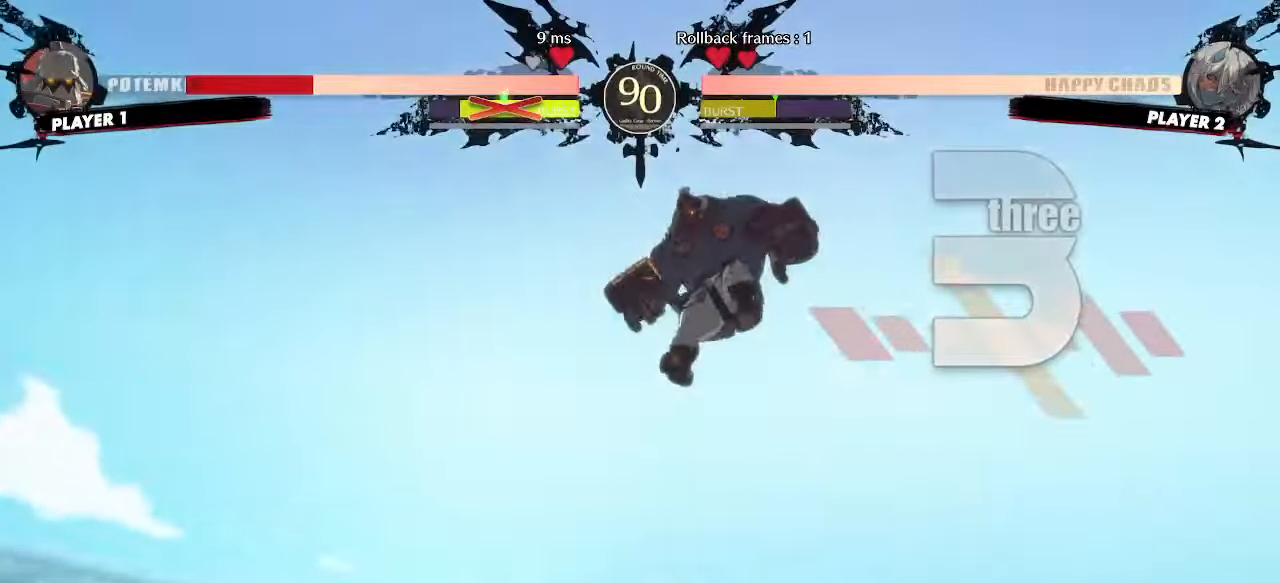
{"buttons": ["DPAD_RIGHT"], "events": []}
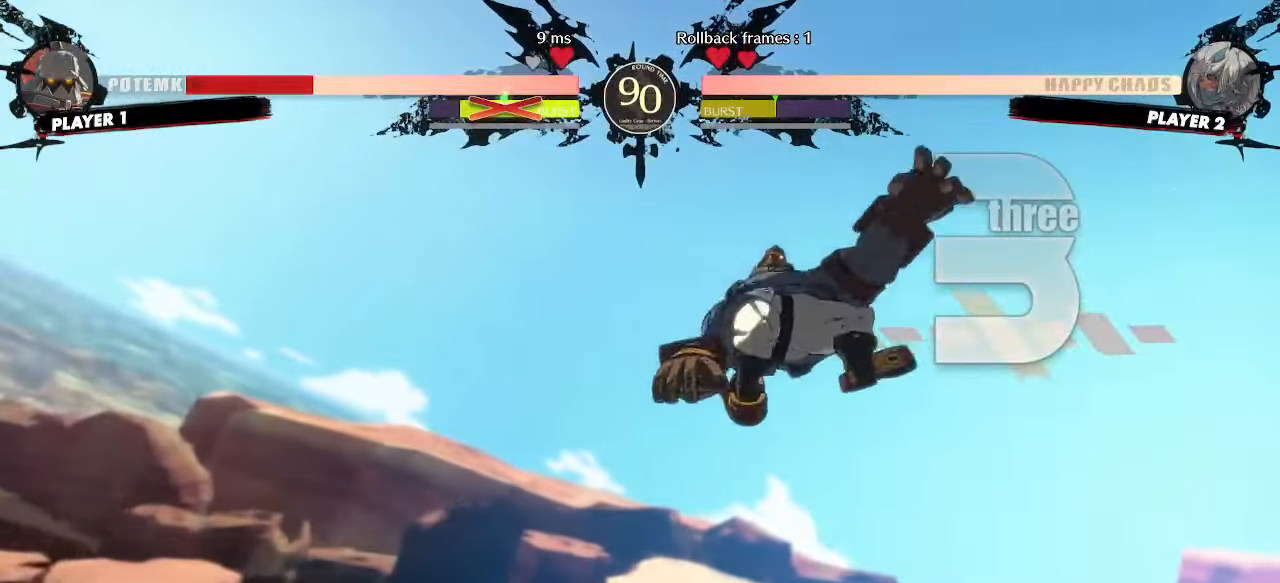
{"buttons": ["DPAD_RIGHT"], "events": []}
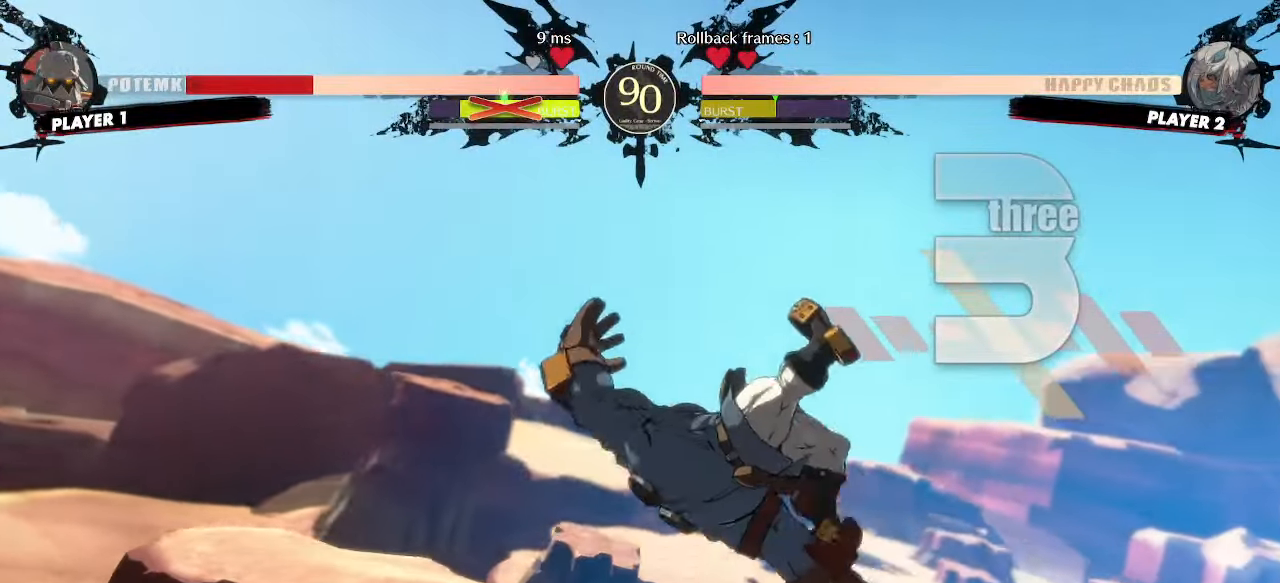
{"buttons": [], "events": [[500, "DPAD_RIGHT", "up"]]}
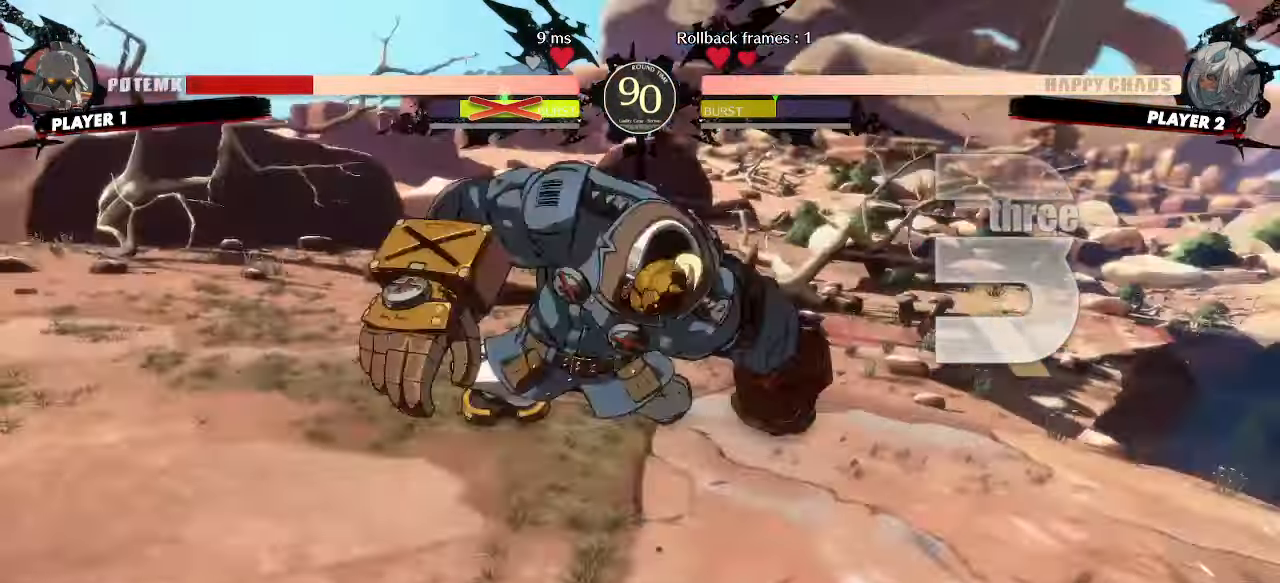
{"buttons": ["DPAD_RIGHT"], "events": [[150, "DPAD_RIGHT", "down"]]}
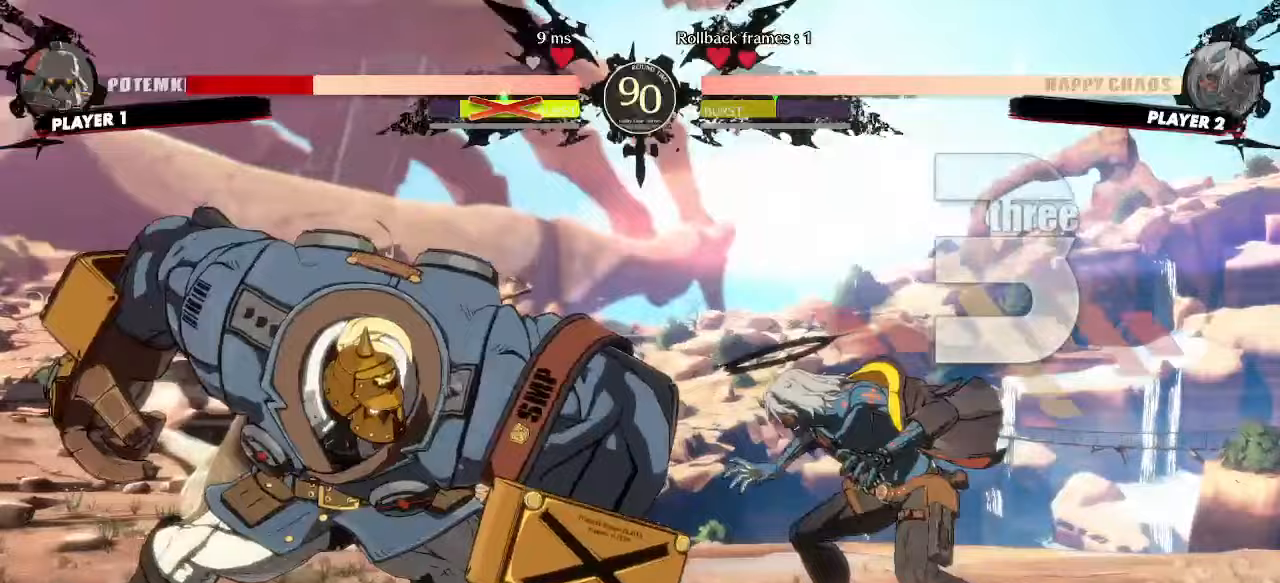
{"buttons": ["DPAD_RIGHT"], "events": []}
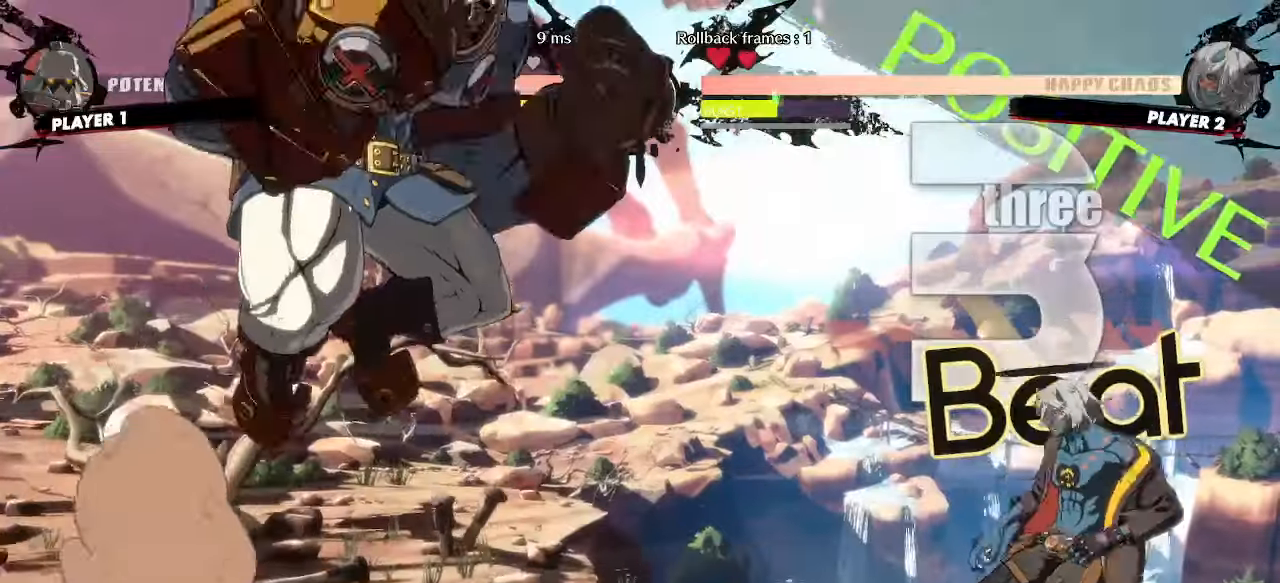
{"buttons": ["DPAD_LEFT"], "events": [[367, "DPAD_RIGHT", "up"], [433, "DPAD_LEFT", "down"]]}
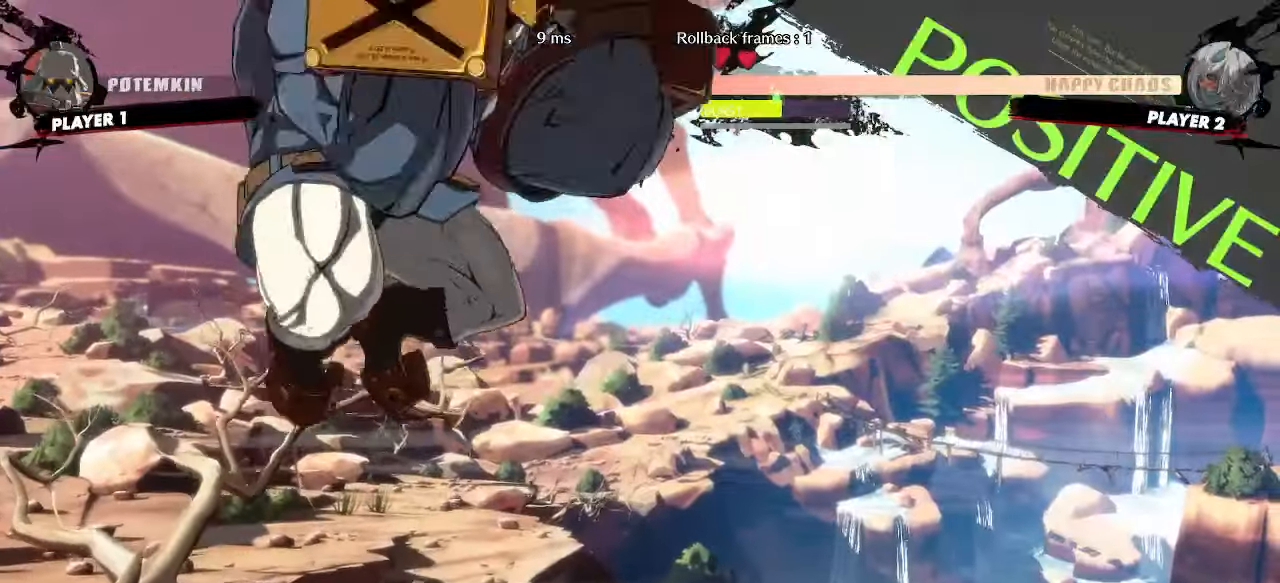
{"buttons": []}
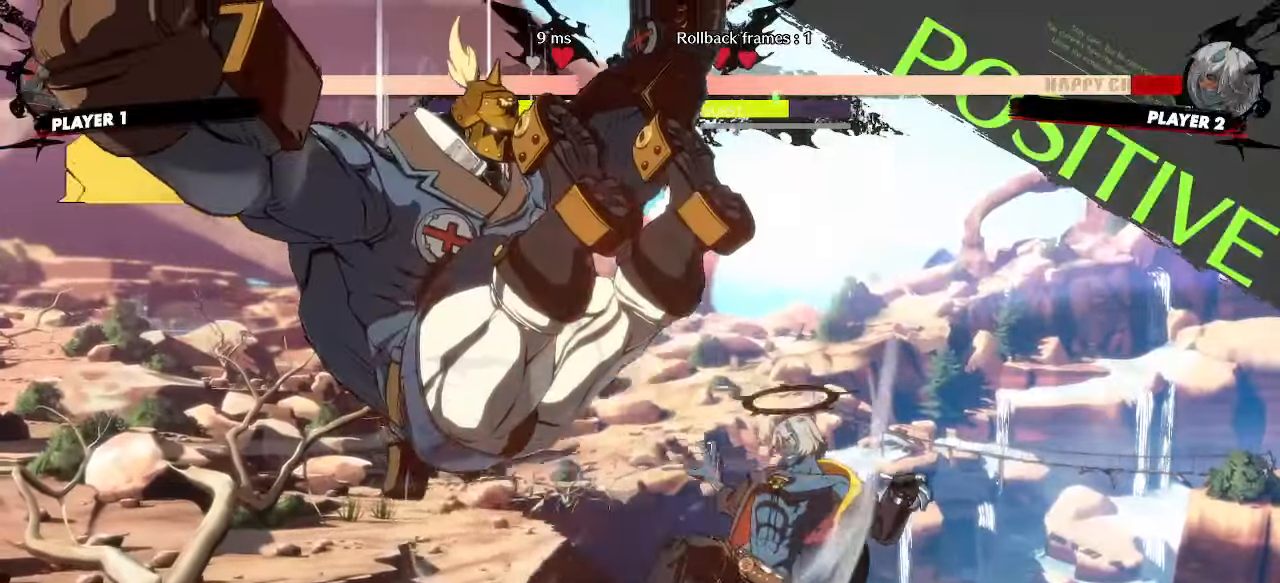
{"buttons": ["DPAD_RIGHT"]}
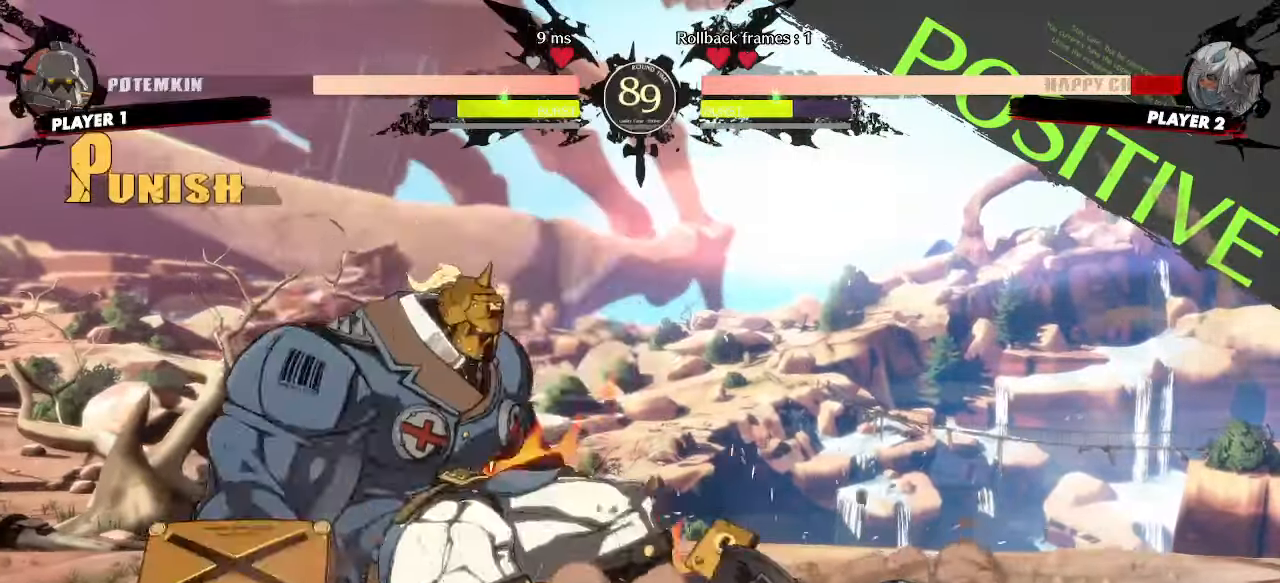
{"buttons": ["DPAD_RIGHT"], "events": []}
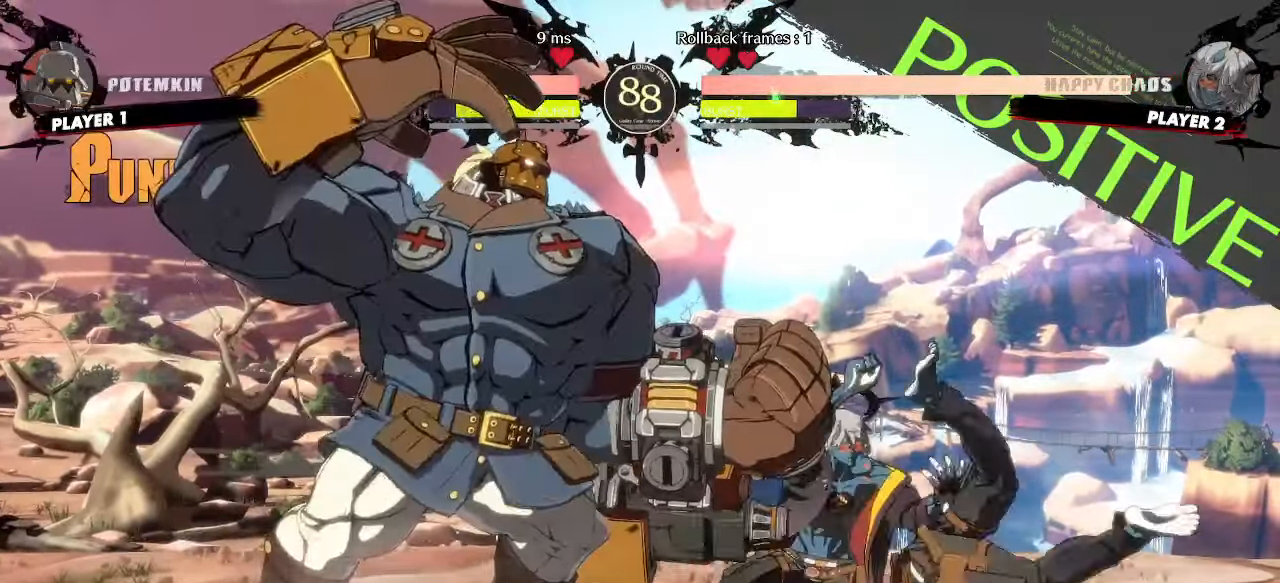
{"buttons": ["DPAD_RIGHT"], "events": []}
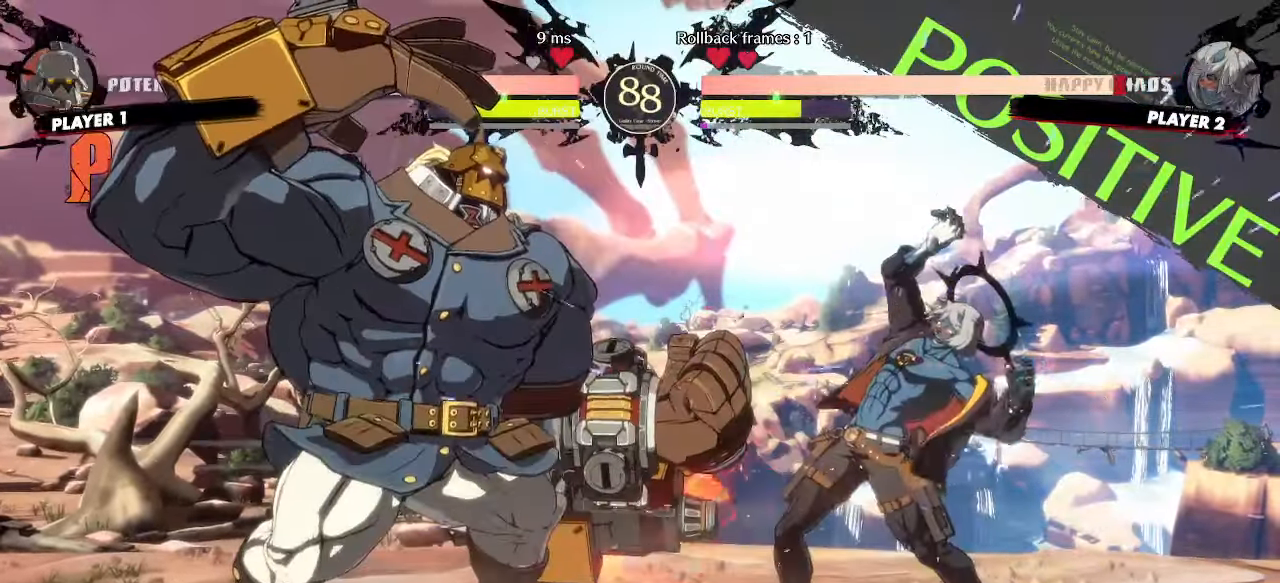
{"buttons": ["DPAD_UP", "DPAD_RIGHT"], "events": [[300, "DPAD_DOWN", "down"], [500, "DPAD_DOWN", "up"], [500, "DPAD_UP", "down"]]}
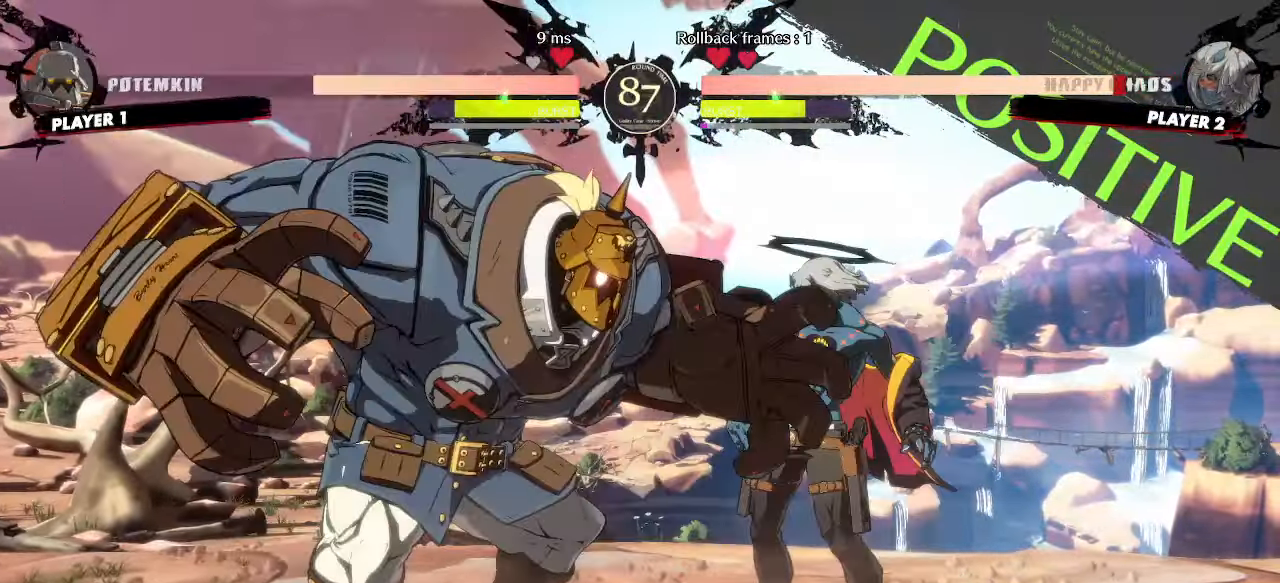
{"buttons": ["DPAD_RIGHT"], "events": [[183, "DPAD_UP", "up"]]}